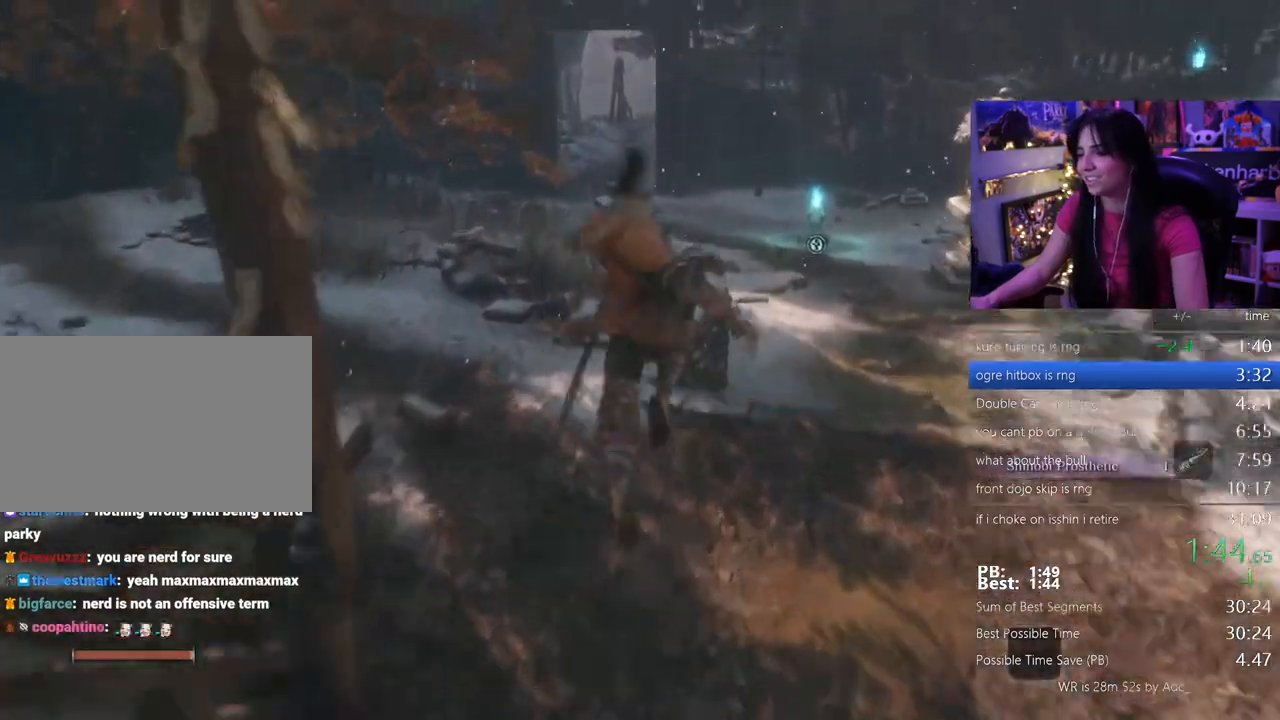
Gameplay with keyboard and mouse; each line is a JSON object with the keys and mouse buttons held at the frame after it. "events" lists presses ("down") and releases ("up") of "1", "2", "3", "4", "5", "a", "alt", "c", "caps_lock", "ctrl", "d", "e", "f", "g", "q", "r", "s", "shift", "space", "t", "tab", "v", "w", "x", "z" and "mouse_wheel" between this image and that frame as [ms after this image, input, new state], when the widget could be followed in between. "mouse_wheel" = the "wheel" button of the "mouse" list. No other keys are recorded. "wheel" means that the mouse wheel is clicked or scrolled. Not read: mouse_move.
{"keys": ["shift", "w"], "mouse": [], "events": [[33, "e", "down"], [117, "e", "up"]]}
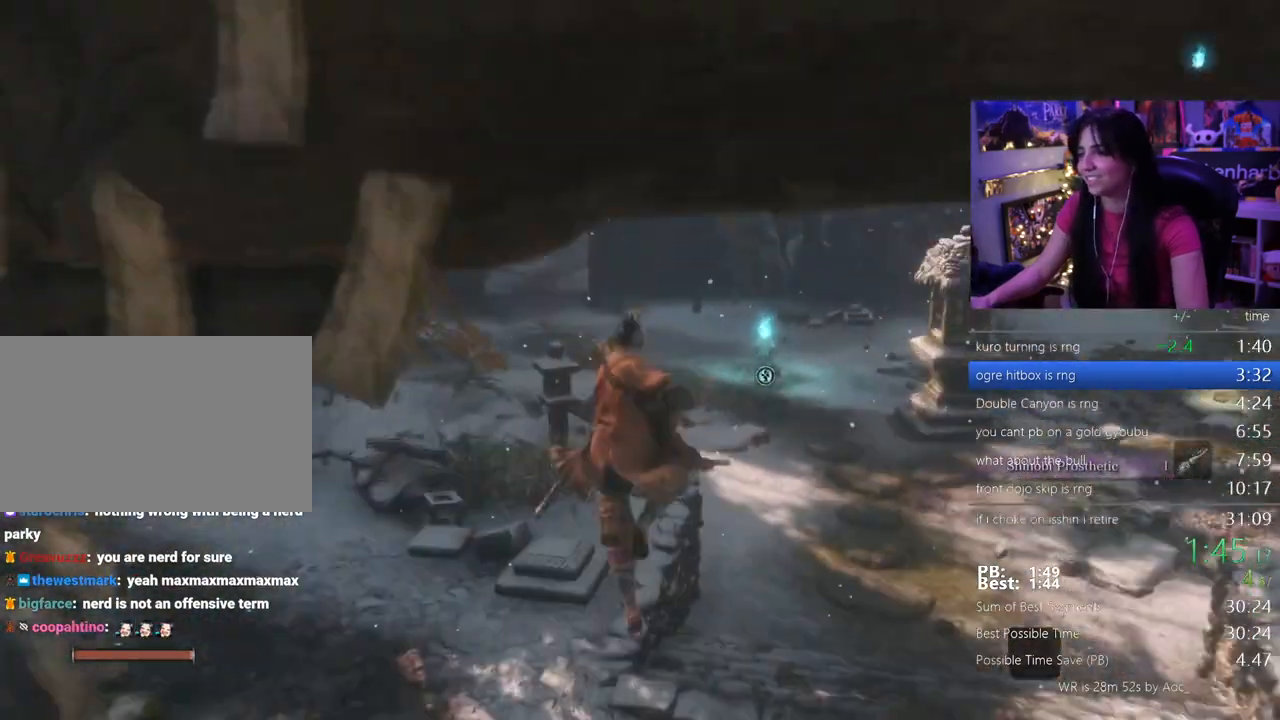
{"keys": ["shift", "w"], "mouse": [], "events": [[283, "space", "down"], [333, "space", "up"], [417, "e", "down"], [467, "e", "up"]]}
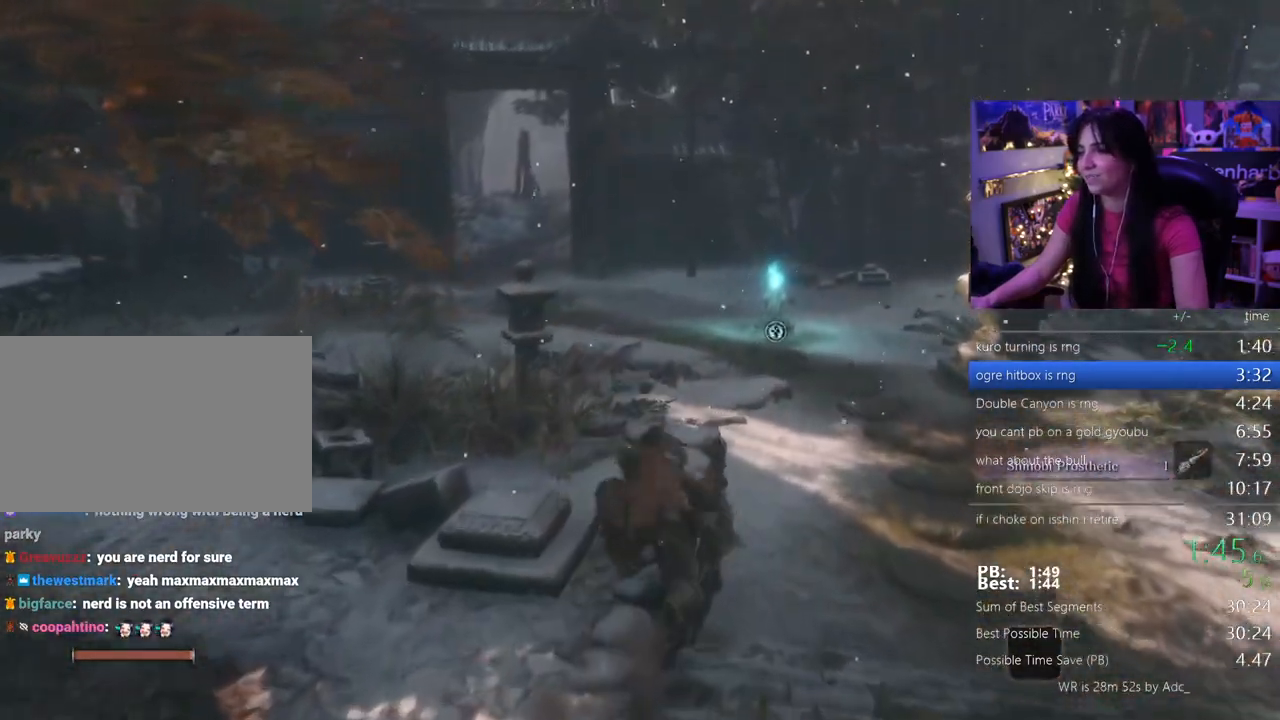
{"keys": ["shift", "w"], "mouse": [], "events": [[67, "e", "down"], [150, "e", "up"], [200, "e", "down"], [300, "e", "up"]]}
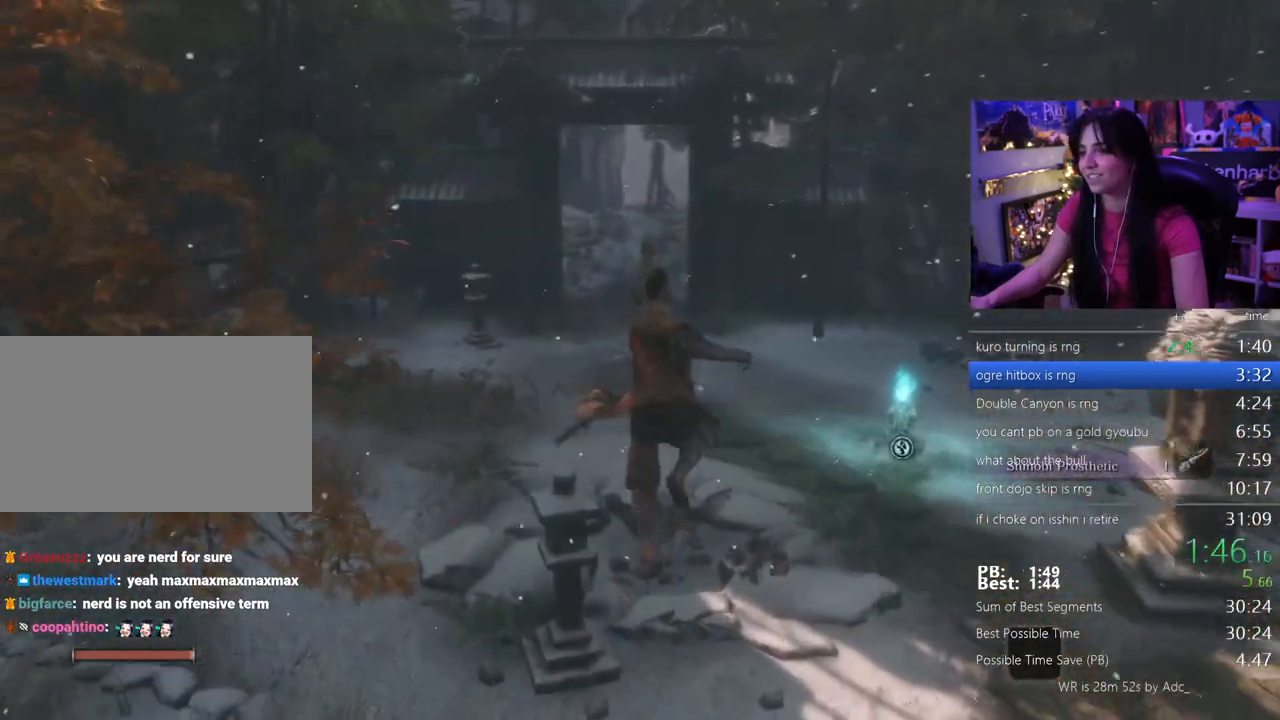
{"keys": ["shift", "w"], "mouse": [], "events": []}
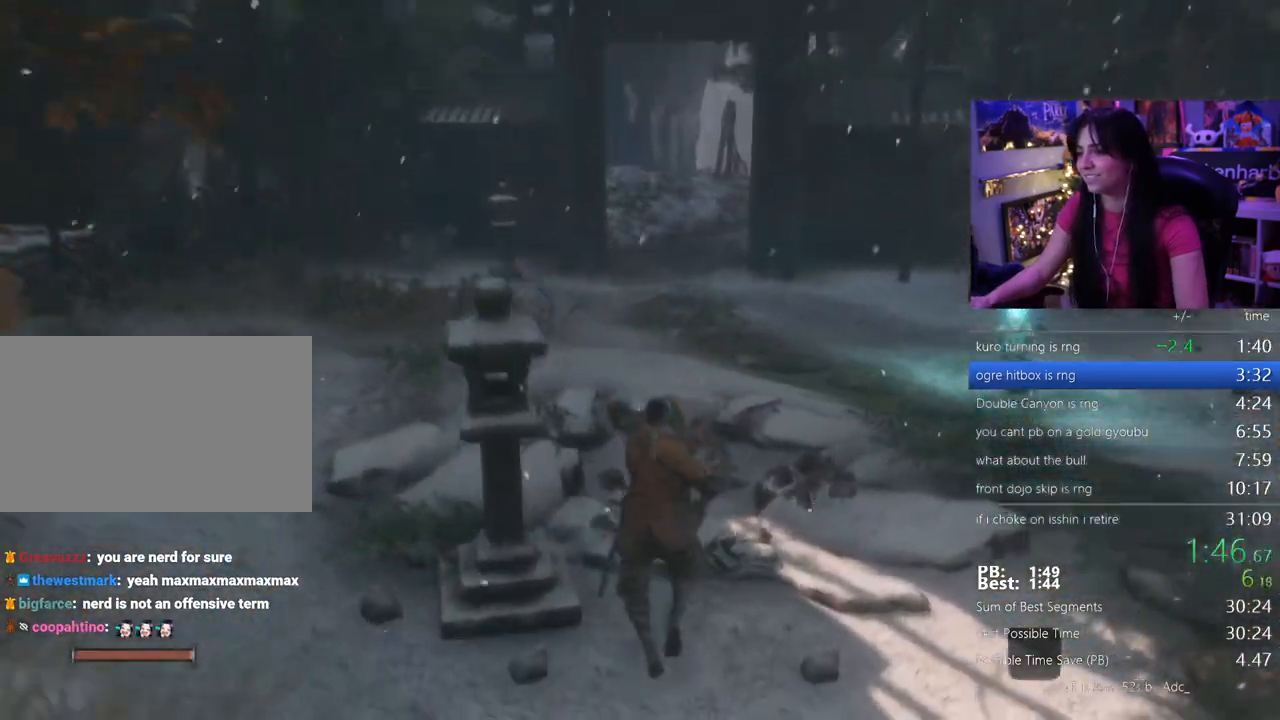
{"keys": ["shift", "w"], "mouse": [], "events": []}
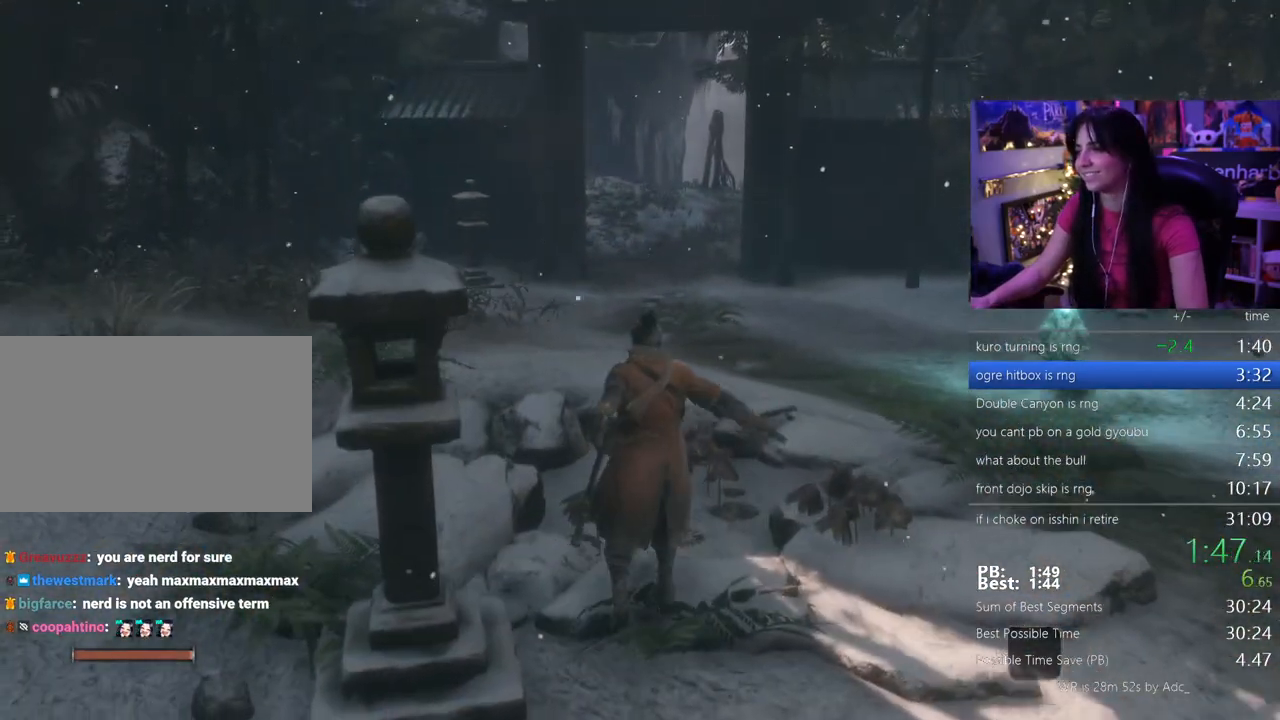
{"keys": ["shift", "w"], "mouse": [], "events": []}
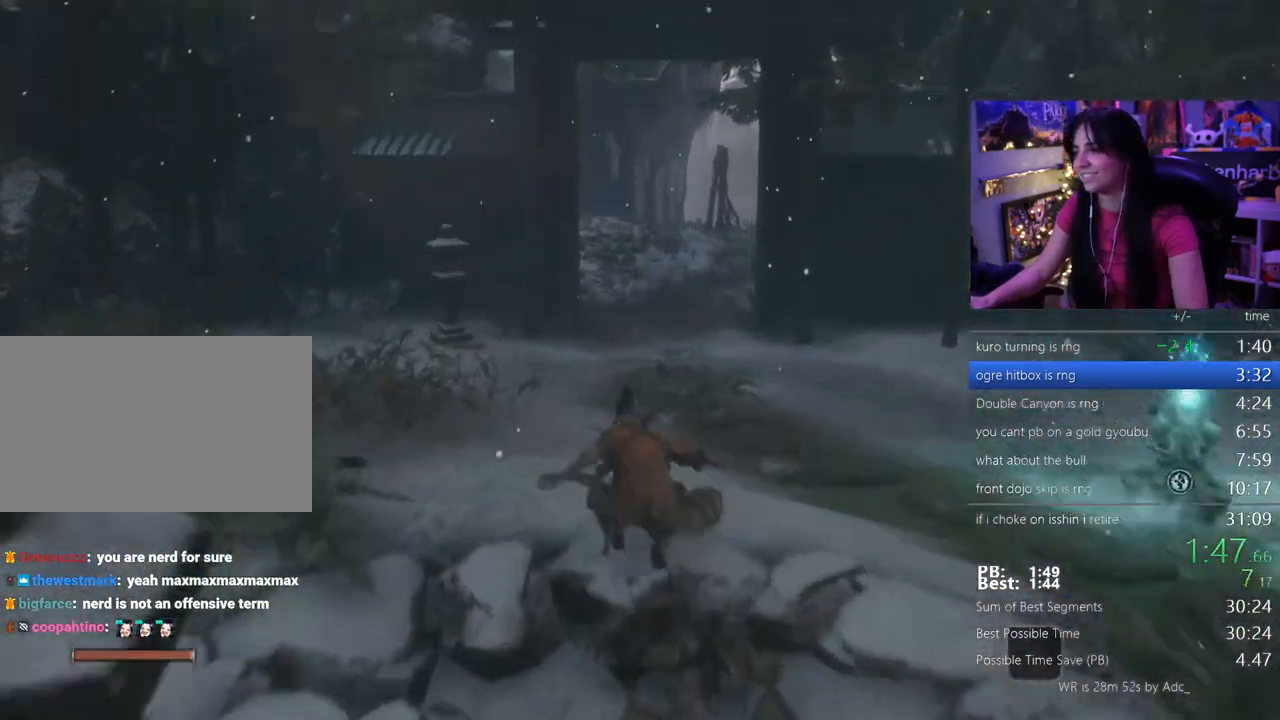
{"keys": ["shift", "w"], "mouse": [], "events": []}
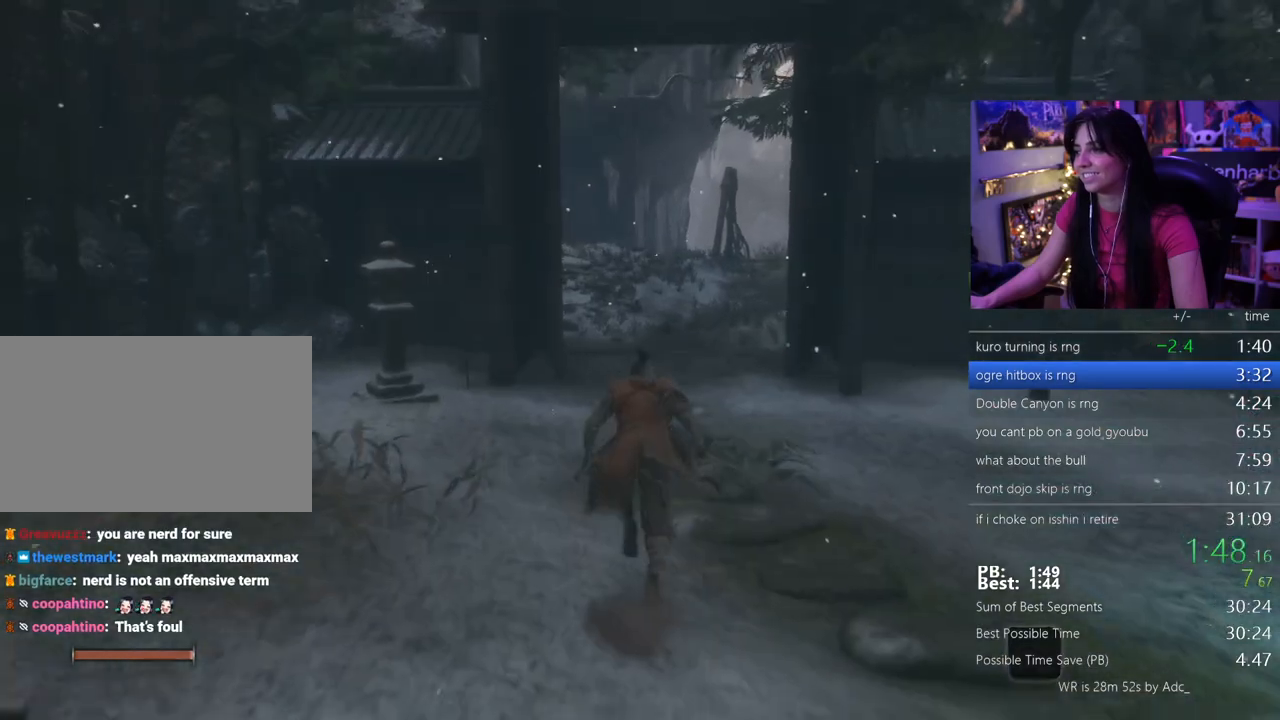
{"keys": ["shift", "w"], "mouse": [], "events": []}
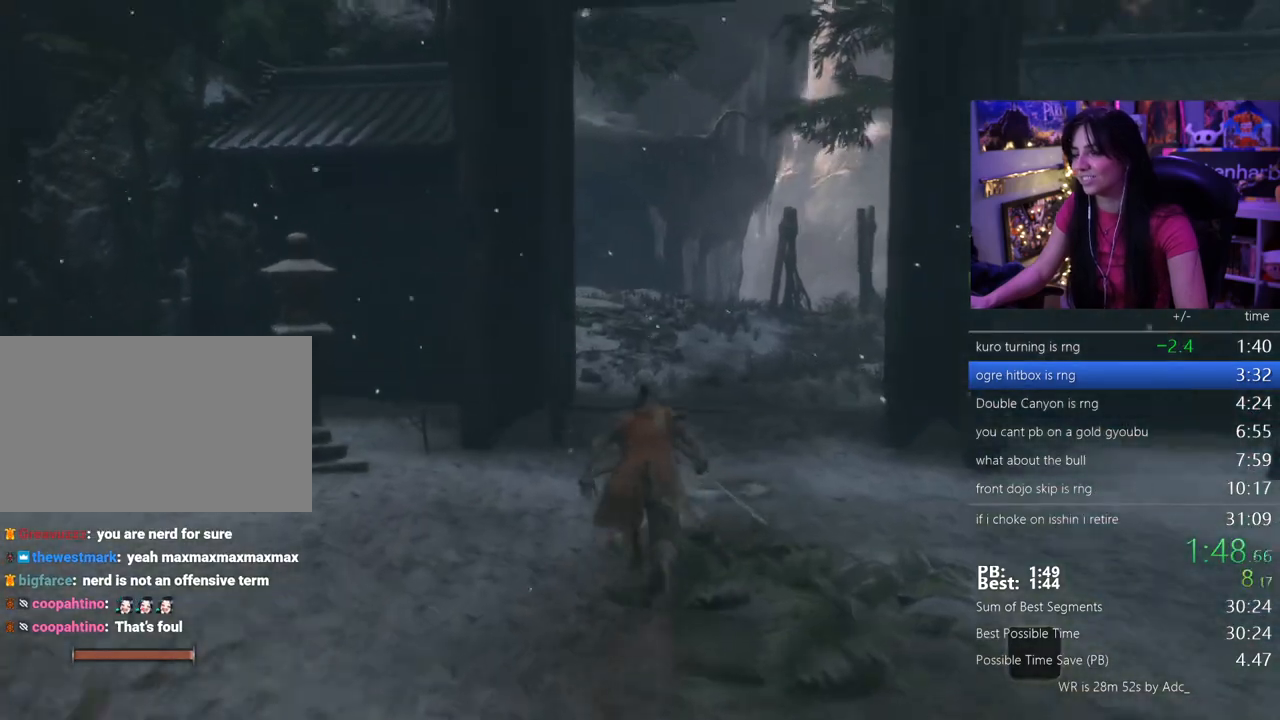
{"keys": ["shift", "w"], "mouse": [], "events": []}
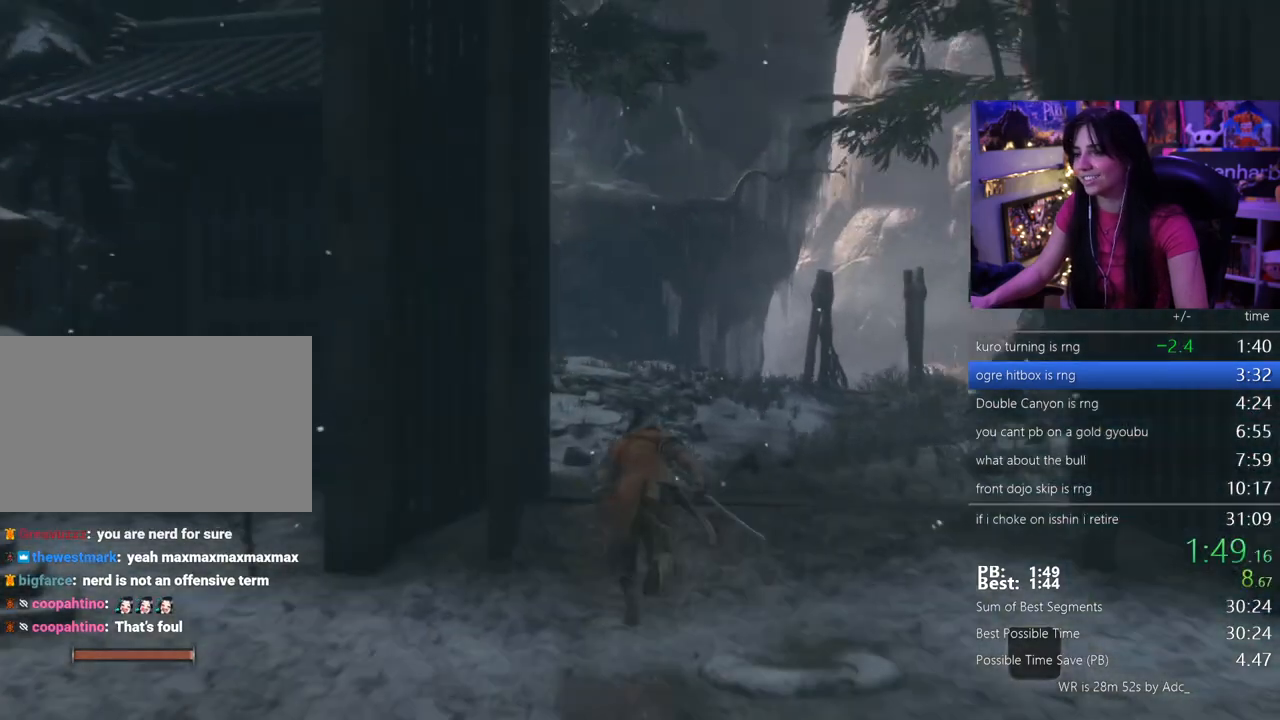
{"keys": ["shift", "w"], "mouse": [], "events": []}
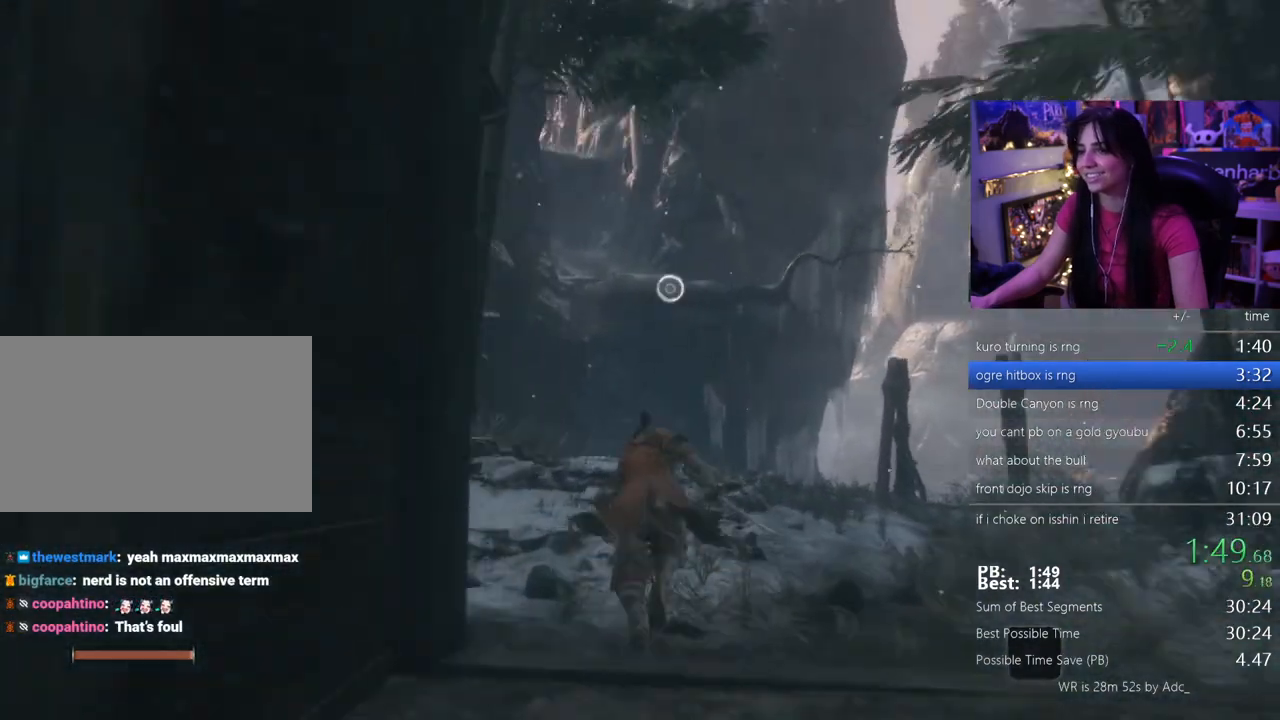
{"keys": ["shift", "w"], "mouse": [], "events": []}
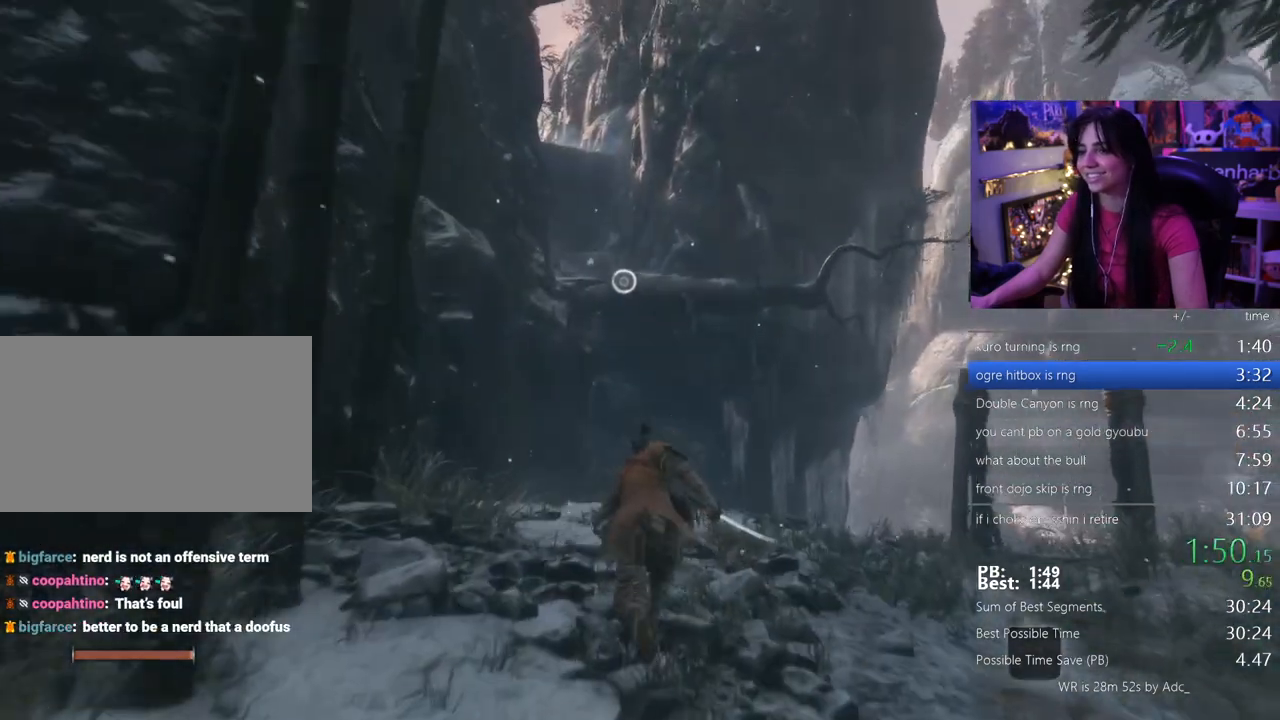
{"keys": ["w"], "mouse": [], "events": [[117, "space", "down"], [150, "shift", "up"], [200, "space", "up"]]}
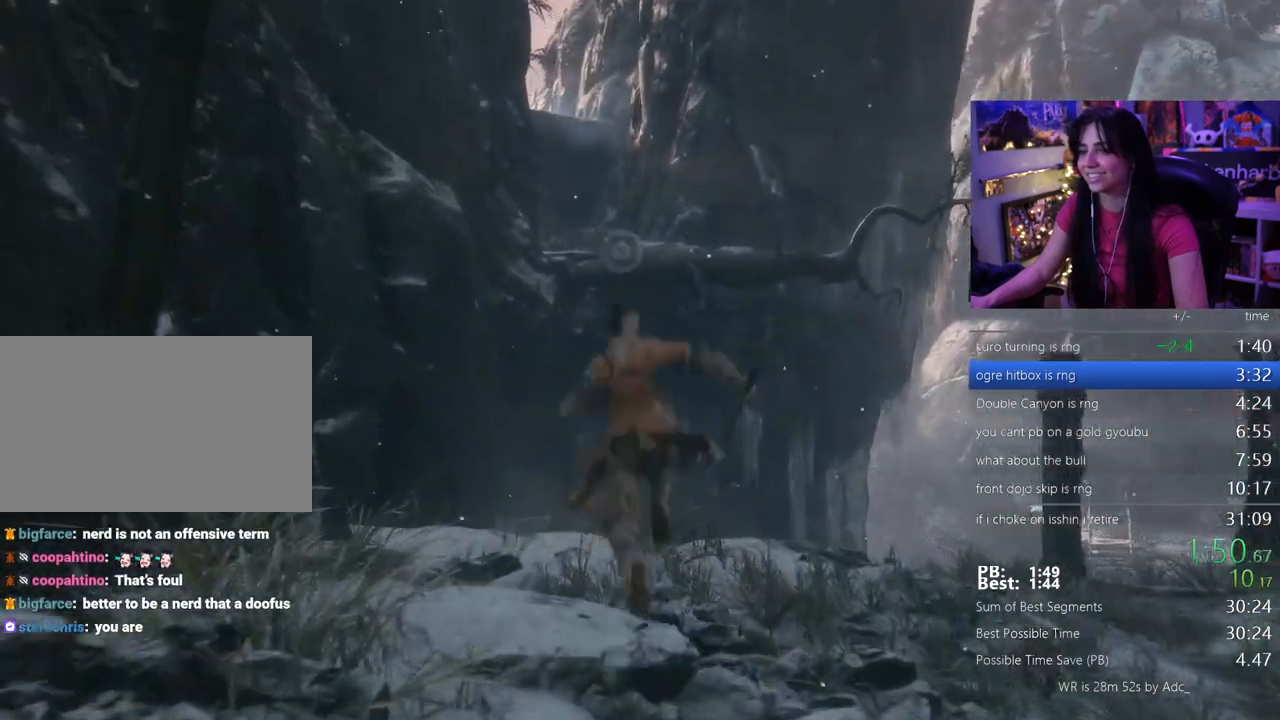
{"keys": ["w"], "mouse": [], "events": [[267, "f", "down"], [350, "f", "up"], [400, "f", "down"], [500, "f", "up"]]}
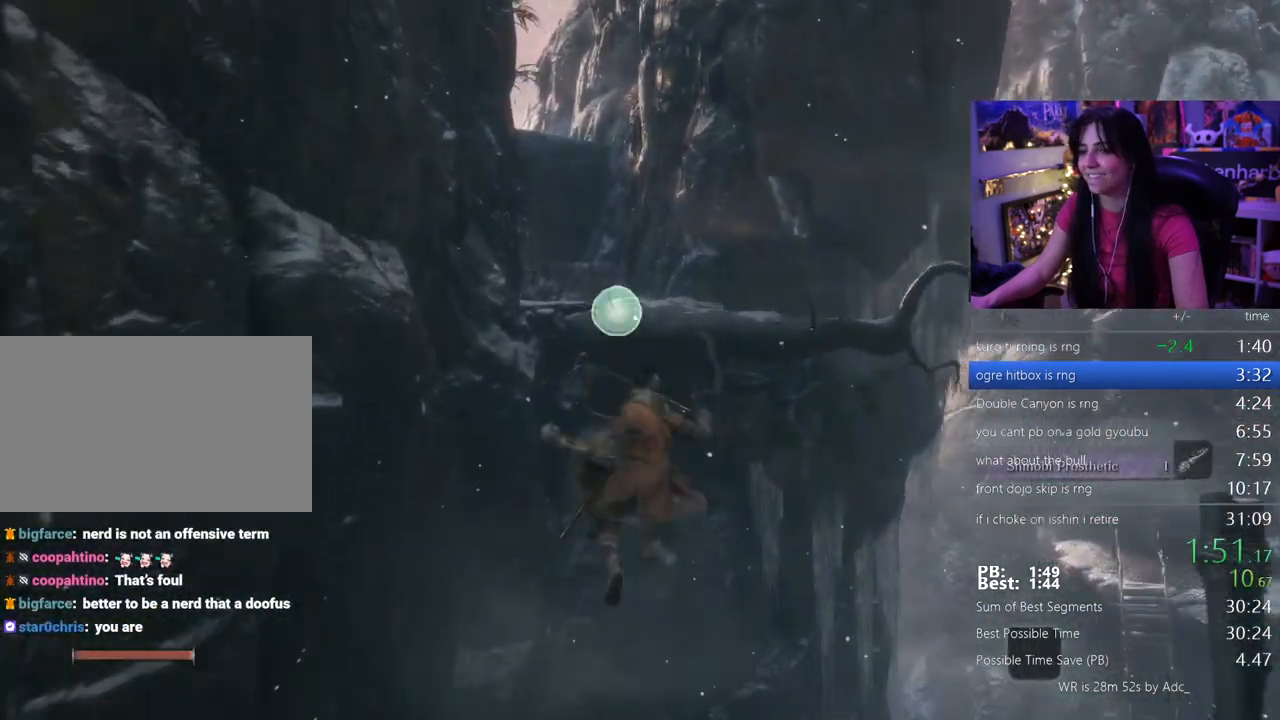
{"keys": ["shift", "w"], "mouse": [], "events": [[100, "w", "up"], [367, "w", "down"], [467, "shift", "down"]]}
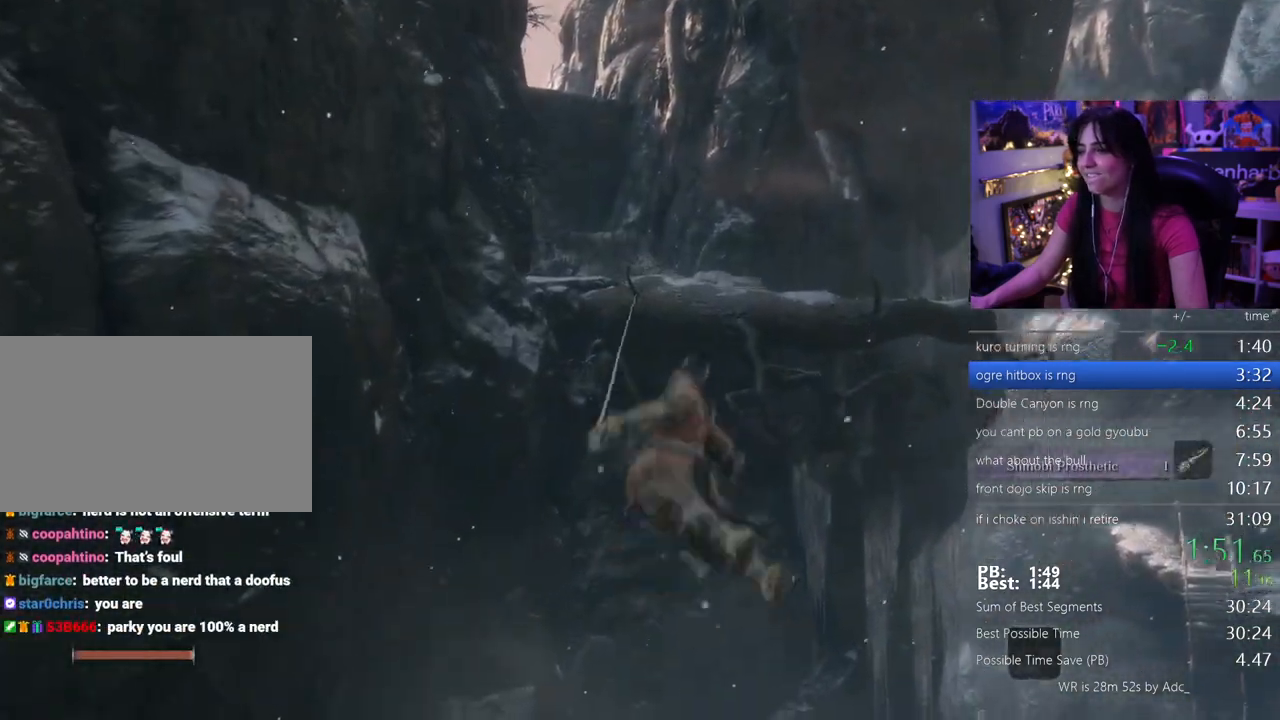
{"keys": ["shift", "w"], "mouse": [], "events": []}
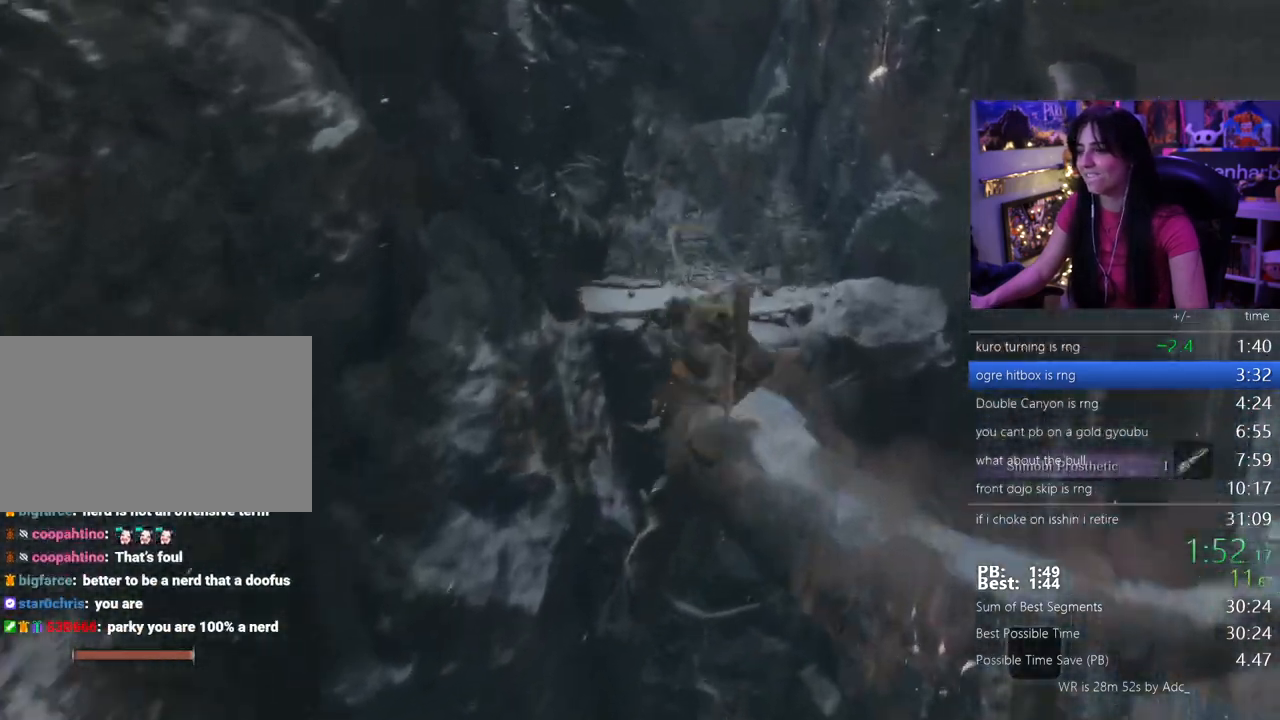
{"keys": ["shift", "w"], "mouse": [], "events": []}
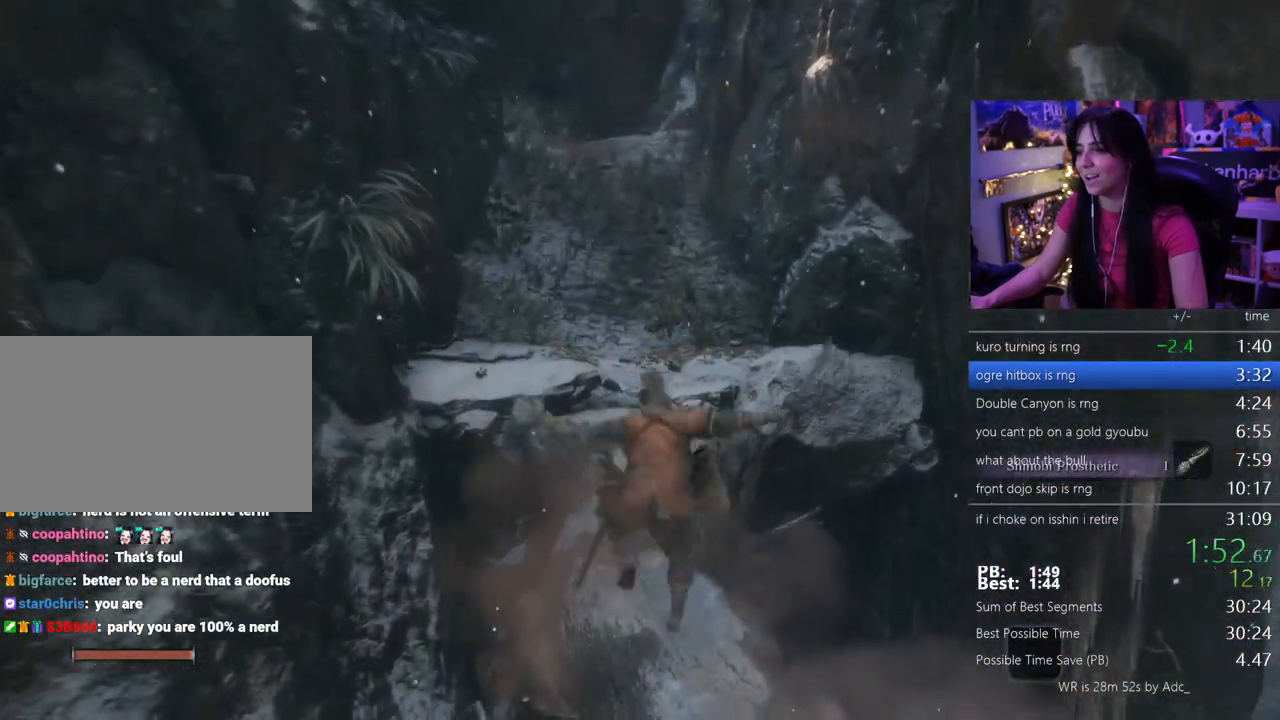
{"keys": ["shift", "w"], "mouse": [], "events": []}
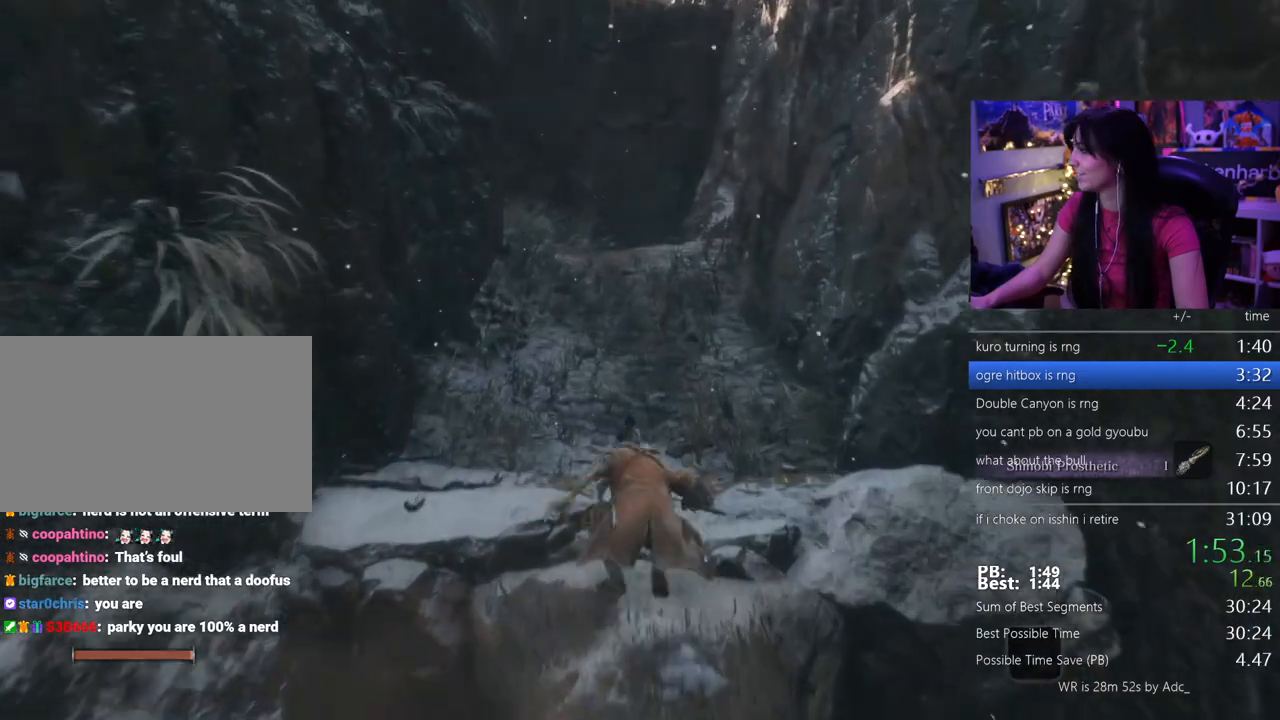
{"keys": ["shift", "w"], "mouse": [], "events": []}
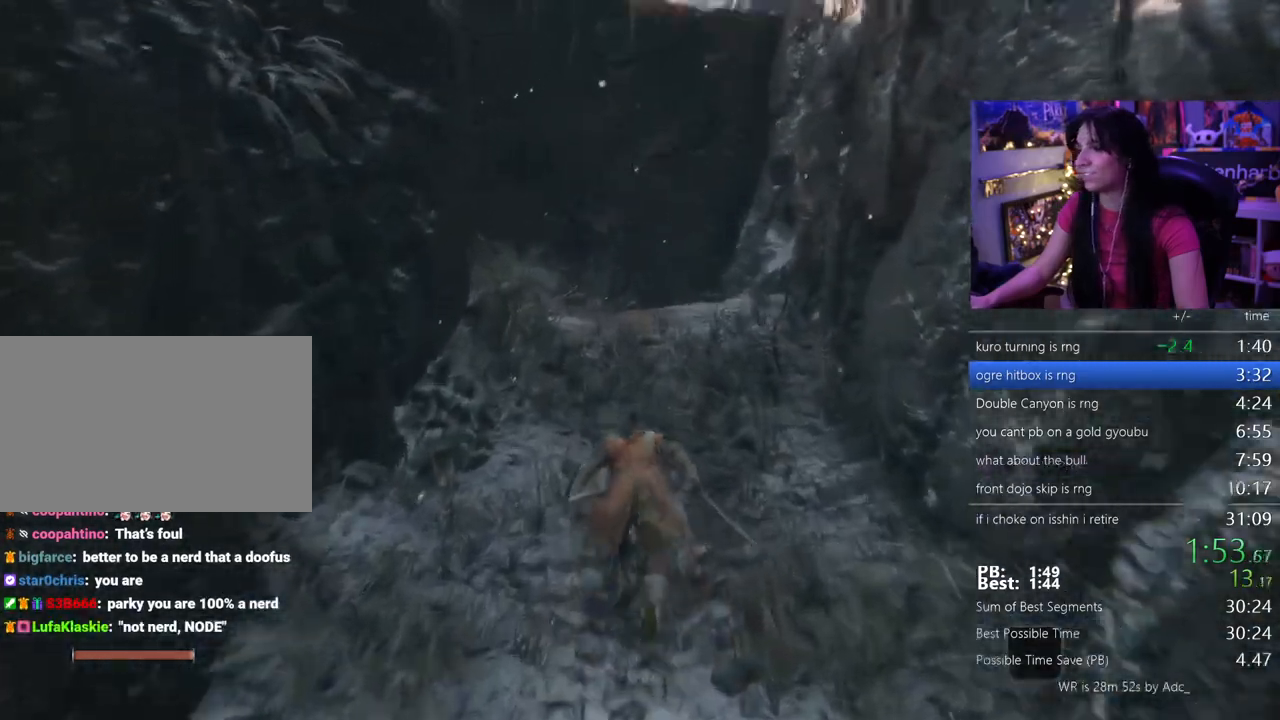
{"keys": ["shift", "space", "w"], "mouse": [], "events": [[450, "space", "down"]]}
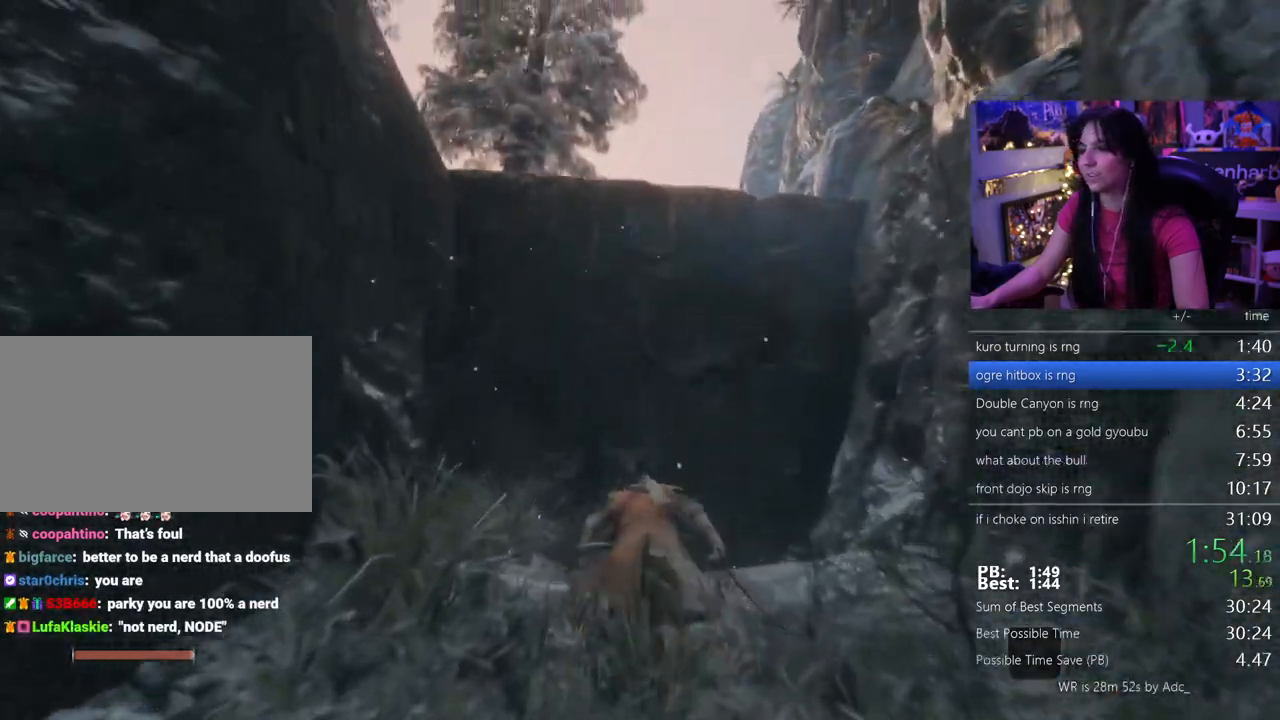
{"keys": ["w"], "mouse": [], "events": [[50, "shift", "up"], [100, "space", "up"]]}
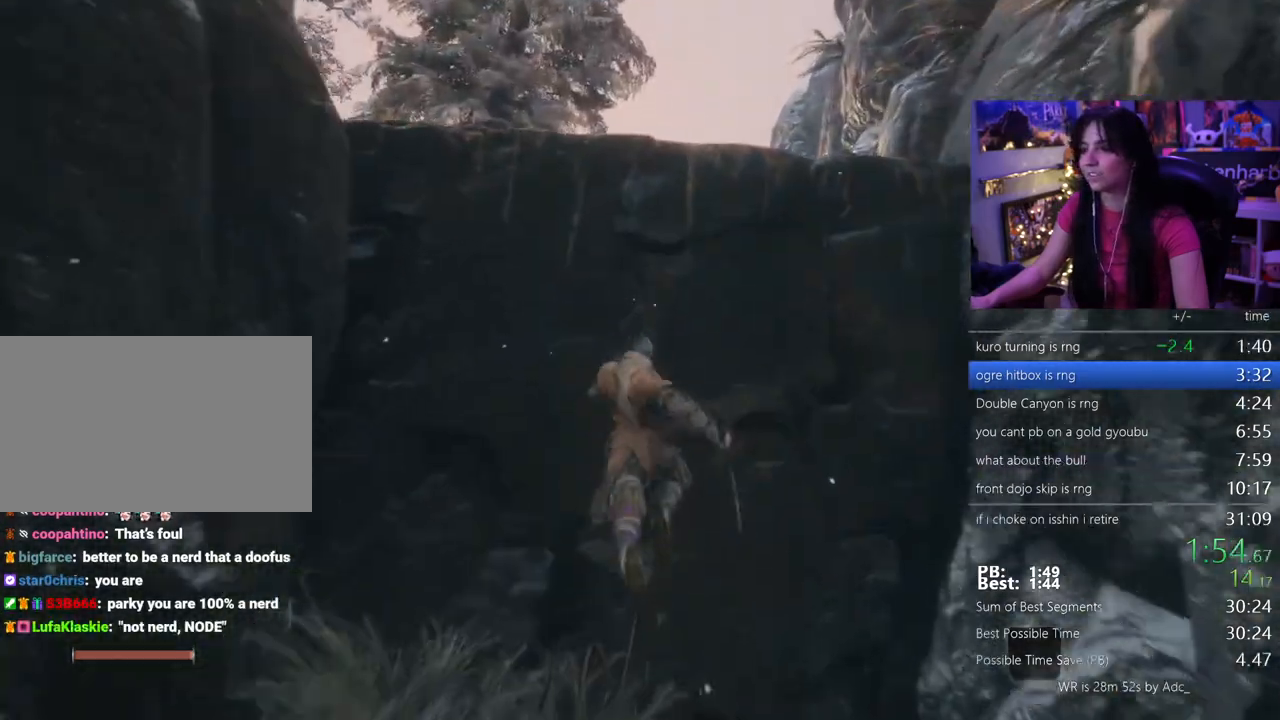
{"keys": ["w"], "mouse": [], "events": [[17, "space", "down"], [150, "space", "up"]]}
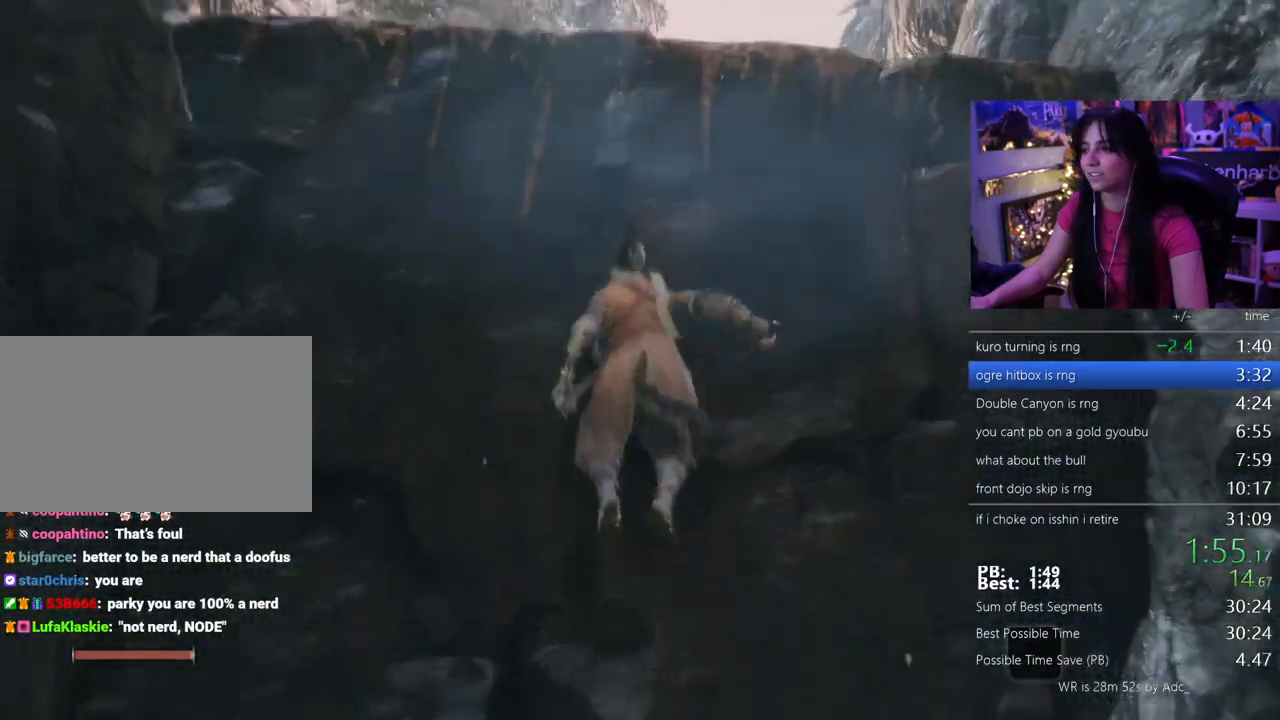
{"keys": ["w"], "mouse": [], "events": [[217, "e", "down"], [317, "e", "up"], [350, "e", "down"], [450, "e", "up"]]}
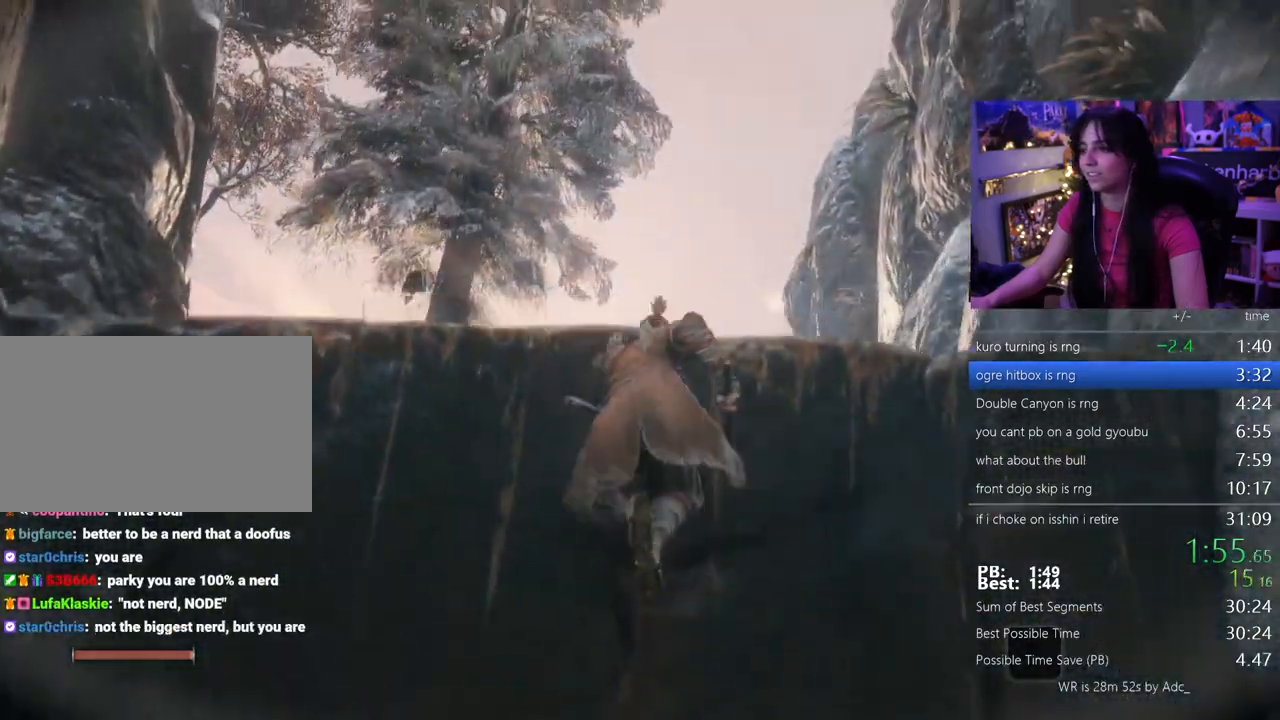
{"keys": ["e", "w"], "mouse": [], "events": [[50, "e", "down"], [100, "e", "up"], [333, "e", "down"], [367, "e", "up"], [467, "e", "down"]]}
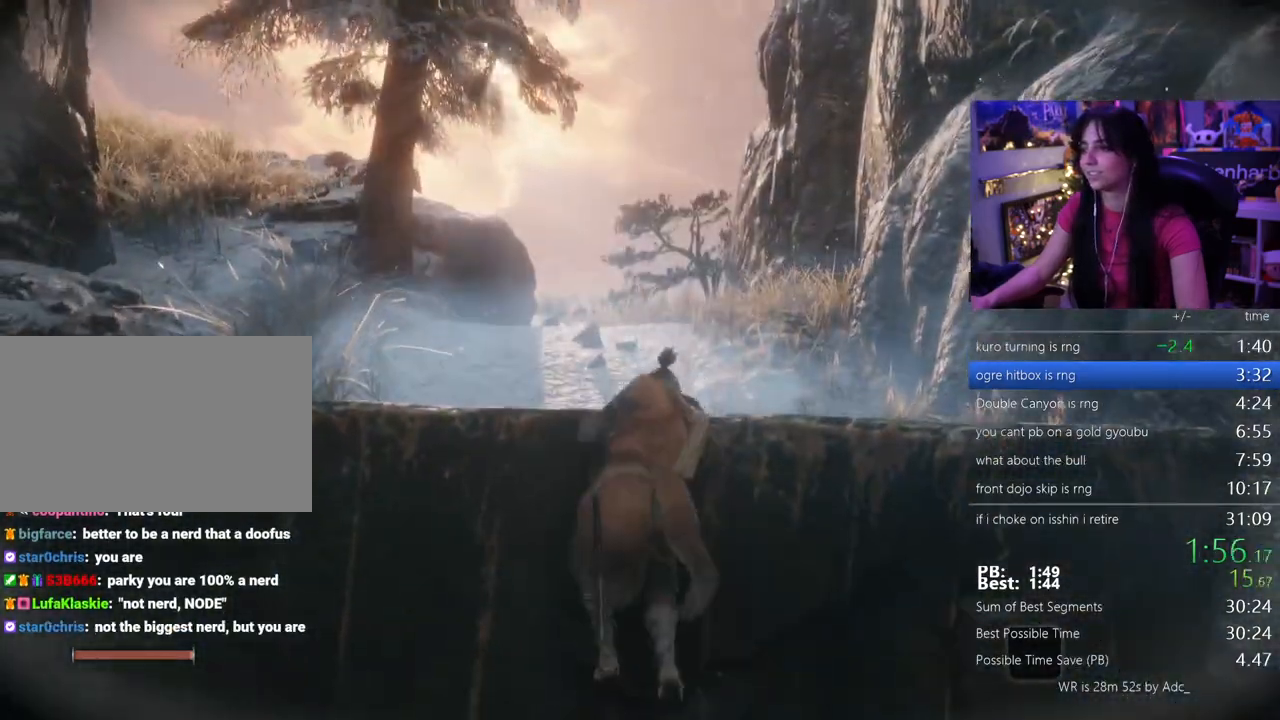
{"keys": ["shift", "w"], "mouse": []}
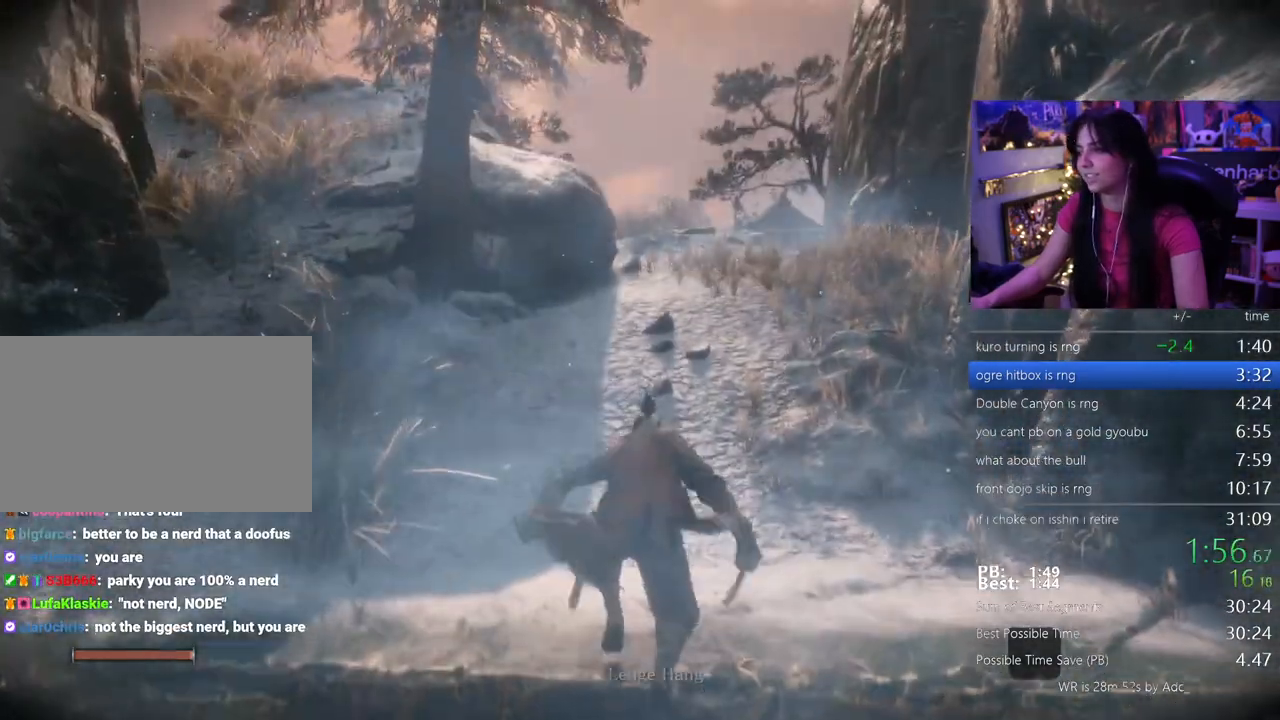
{"keys": ["shift", "w"], "mouse": [], "events": []}